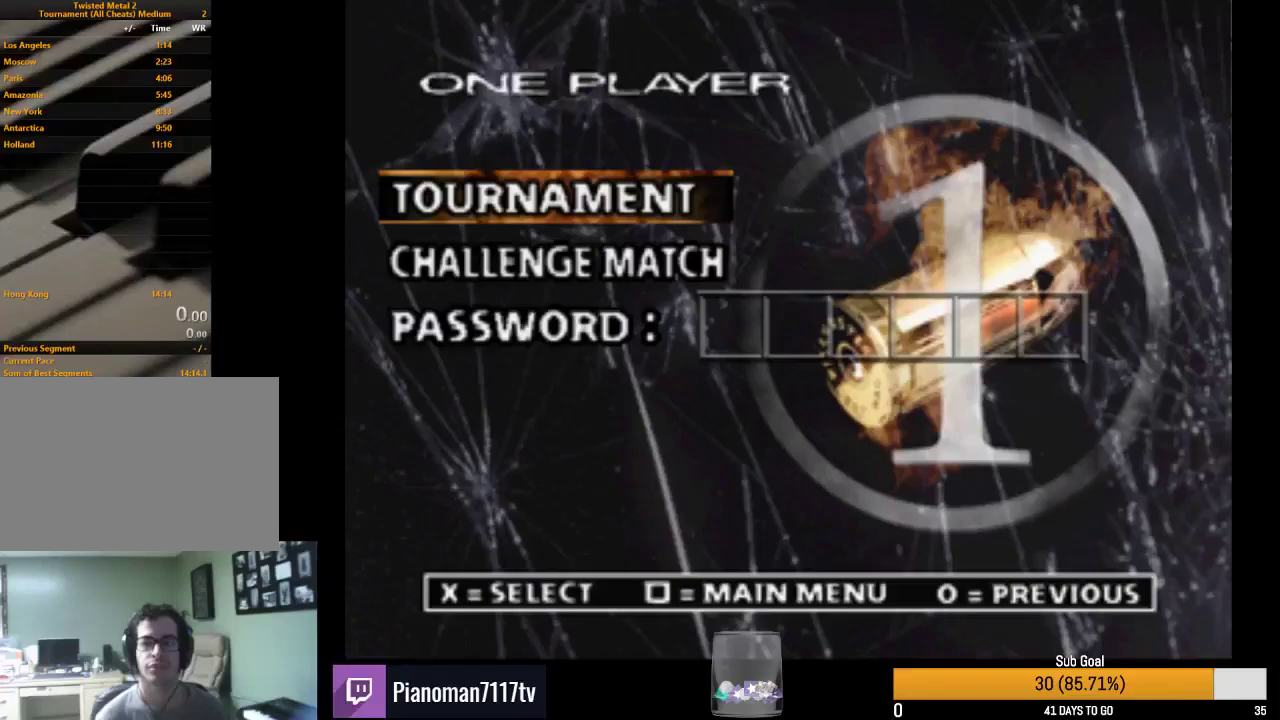
Gameplay with a controller (PlayStation layout); each line is a JSON object with the inputs held at the frame after it. "events" lists button and stick changes between this image and that frame as [ms after this image, input, new state], when the widget could be followed in between.
{"buttons": ["DPAD_RIGHT"], "left_stick": "center", "right_stick": "center", "events": [[433, "DPAD_RIGHT", "down"]]}
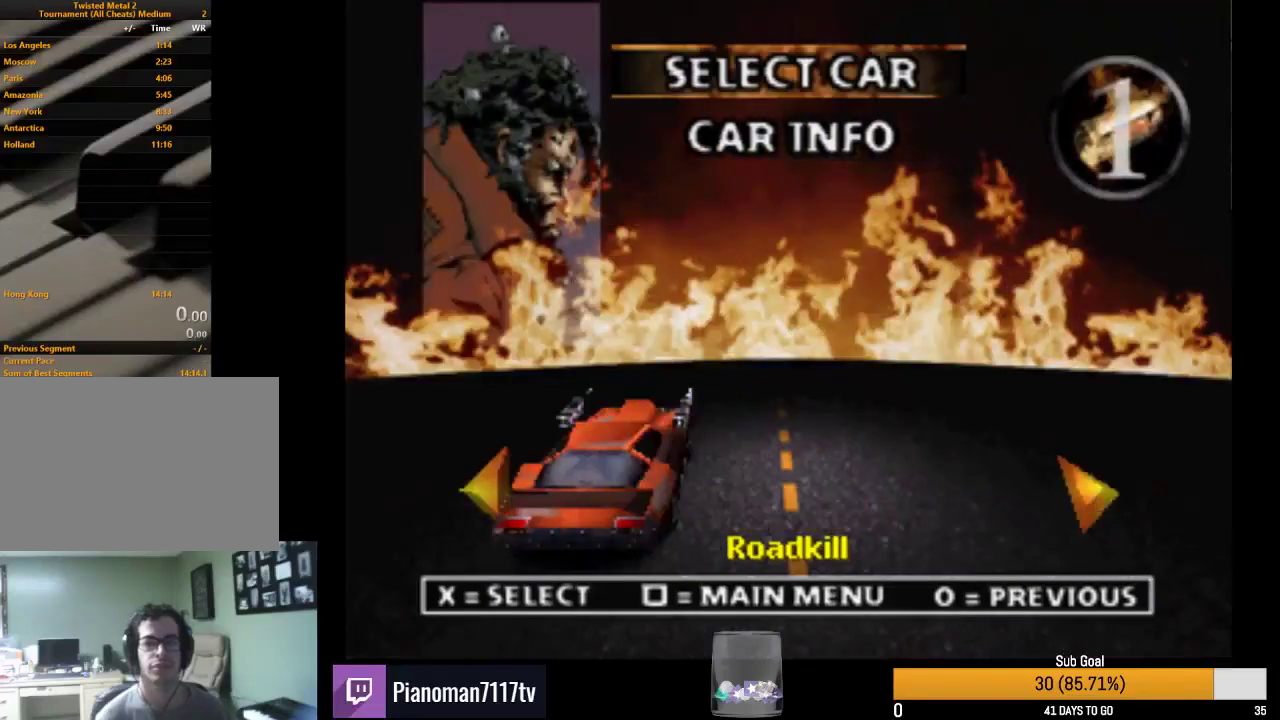
{"buttons": [], "left_stick": "center", "right_stick": "center", "events": [[50, "DPAD_RIGHT", "up"], [383, "DPAD_RIGHT", "down"], [500, "DPAD_RIGHT", "up"]]}
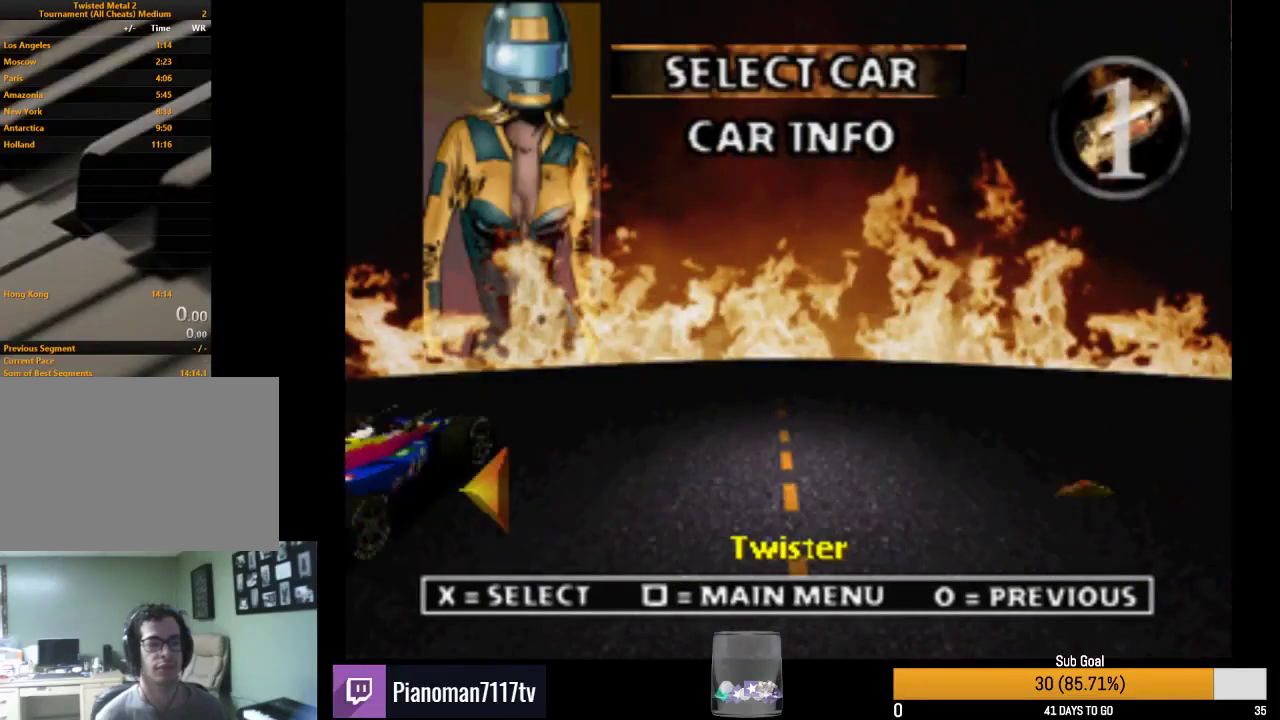
{"buttons": [], "left_stick": "center", "right_stick": "center", "events": [[333, "DPAD_RIGHT", "down"], [467, "DPAD_RIGHT", "up"]]}
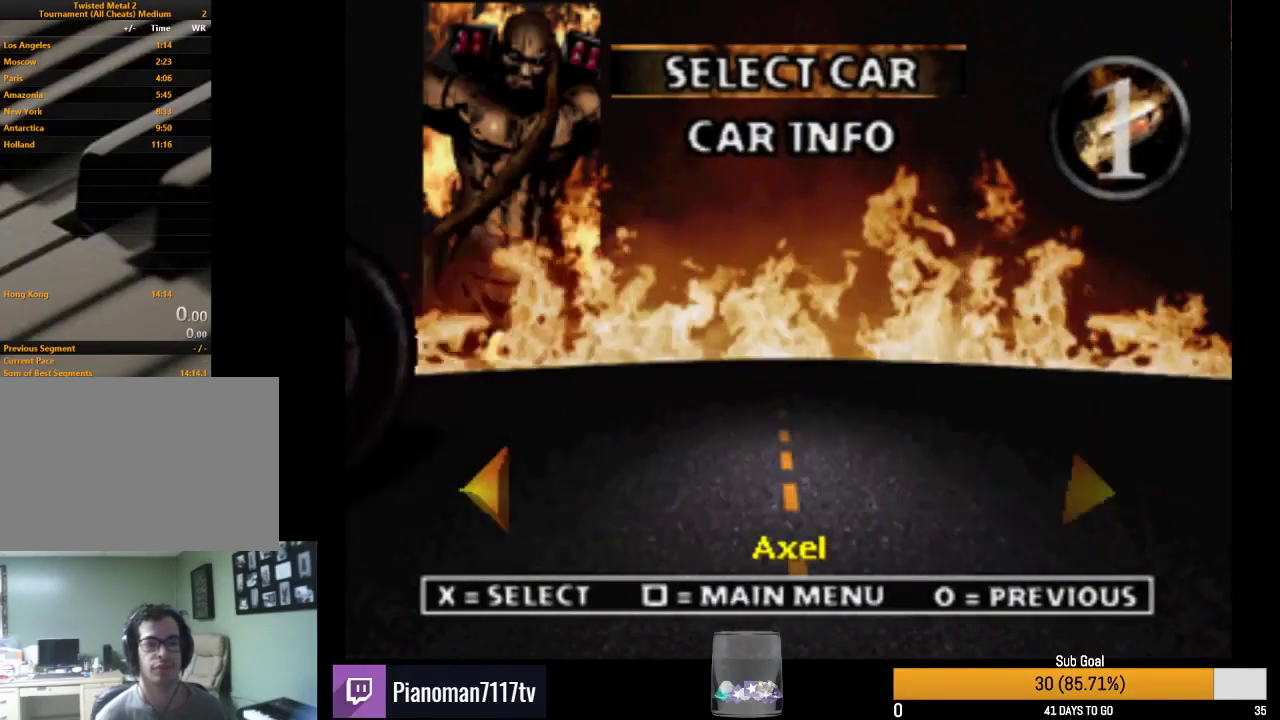
{"buttons": [], "left_stick": "center", "right_stick": "center", "events": [[283, "DPAD_RIGHT", "down"], [383, "DPAD_RIGHT", "up"]]}
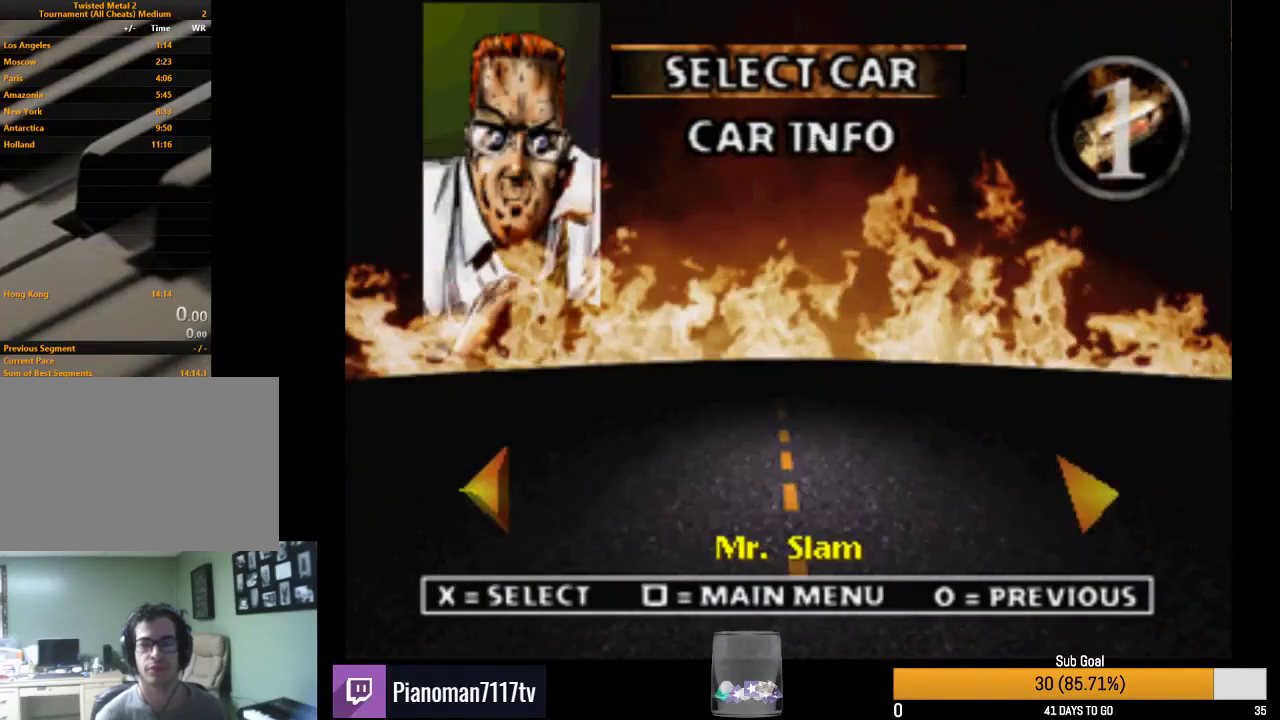
{"buttons": [], "left_stick": "center", "right_stick": "center", "events": [[267, "DPAD_RIGHT", "down"], [350, "DPAD_RIGHT", "up"]]}
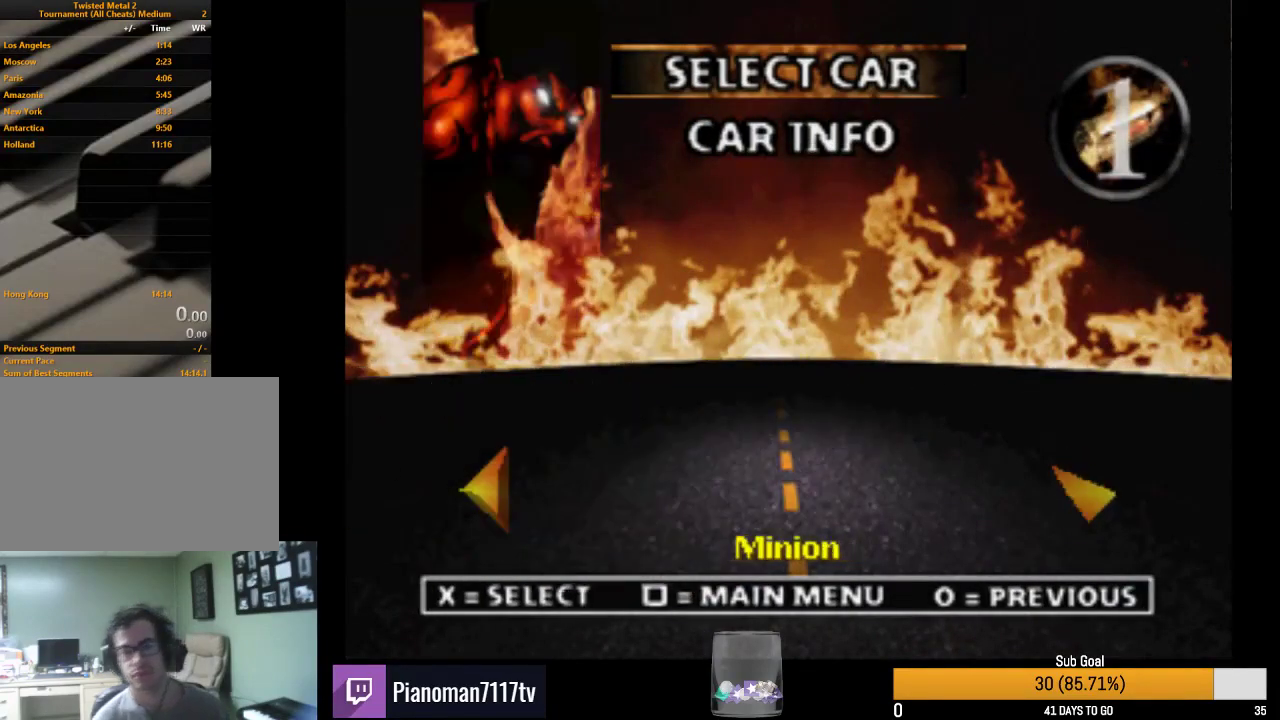
{"buttons": [], "left_stick": "center", "right_stick": "center", "events": []}
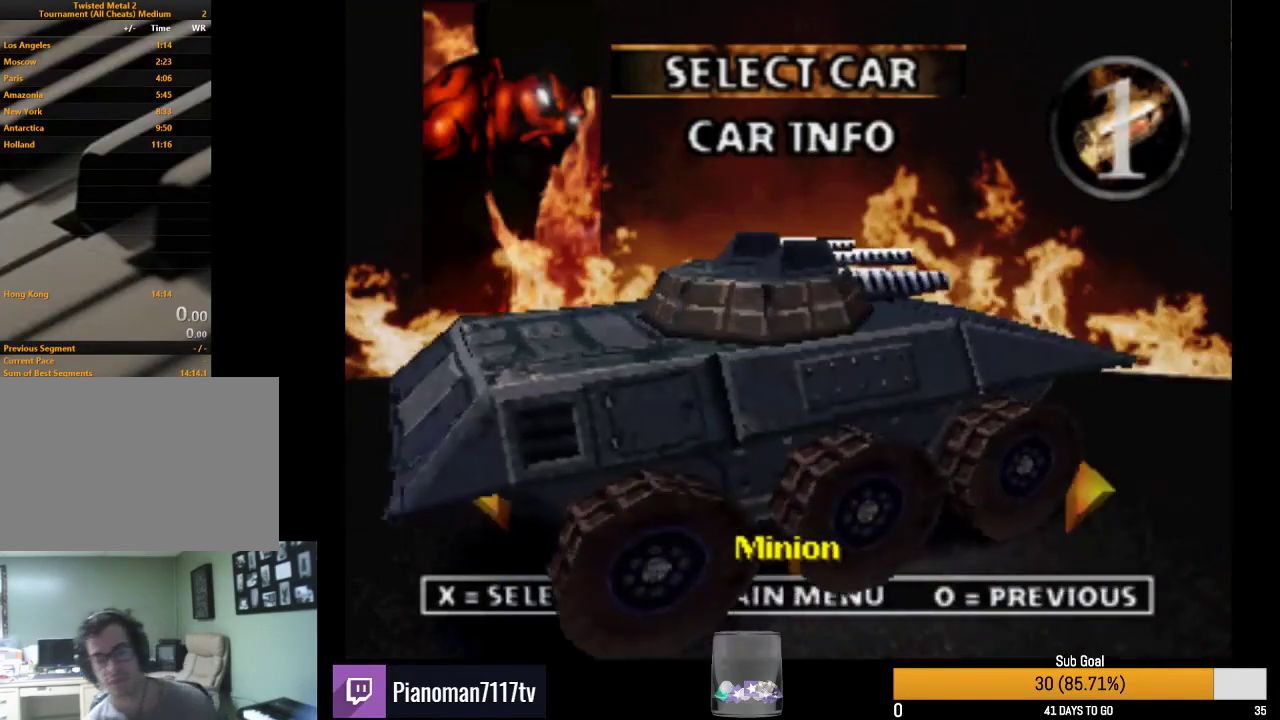
{"buttons": [], "left_stick": "center", "right_stick": "center", "events": [[350, "CROSS", "down"], [483, "CROSS", "up"]]}
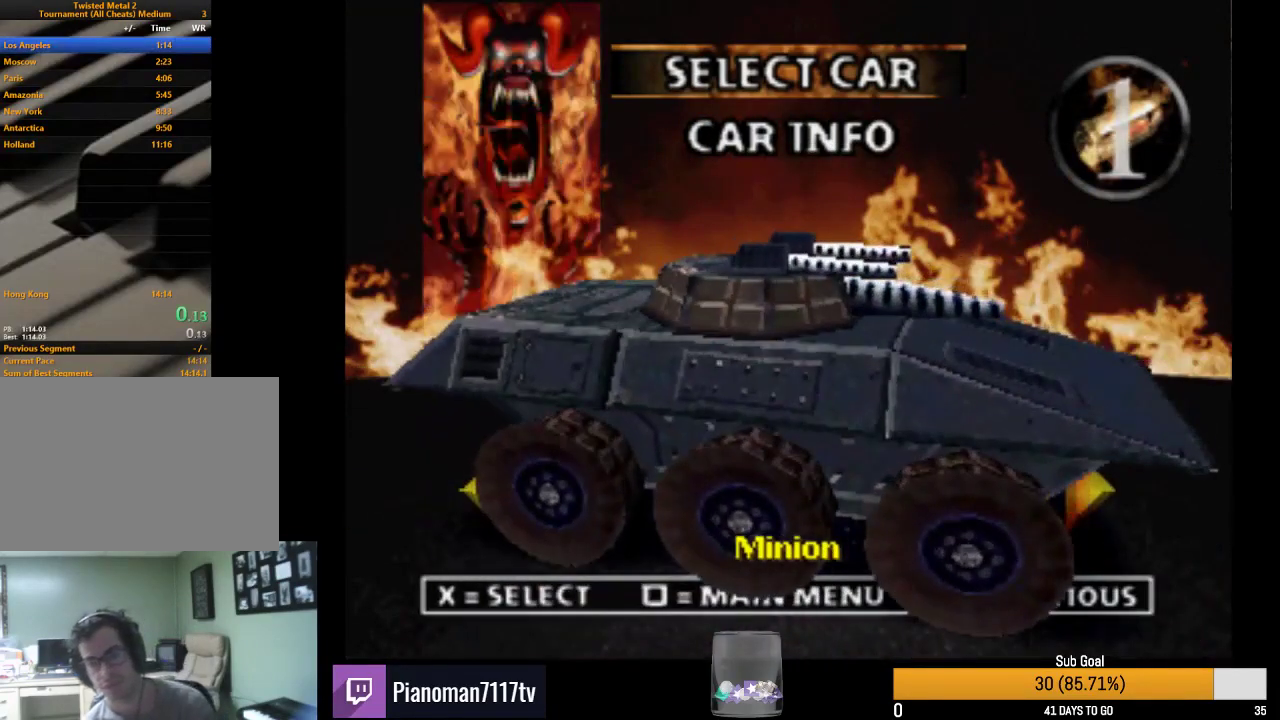
{"buttons": [], "left_stick": "center", "right_stick": "center", "events": []}
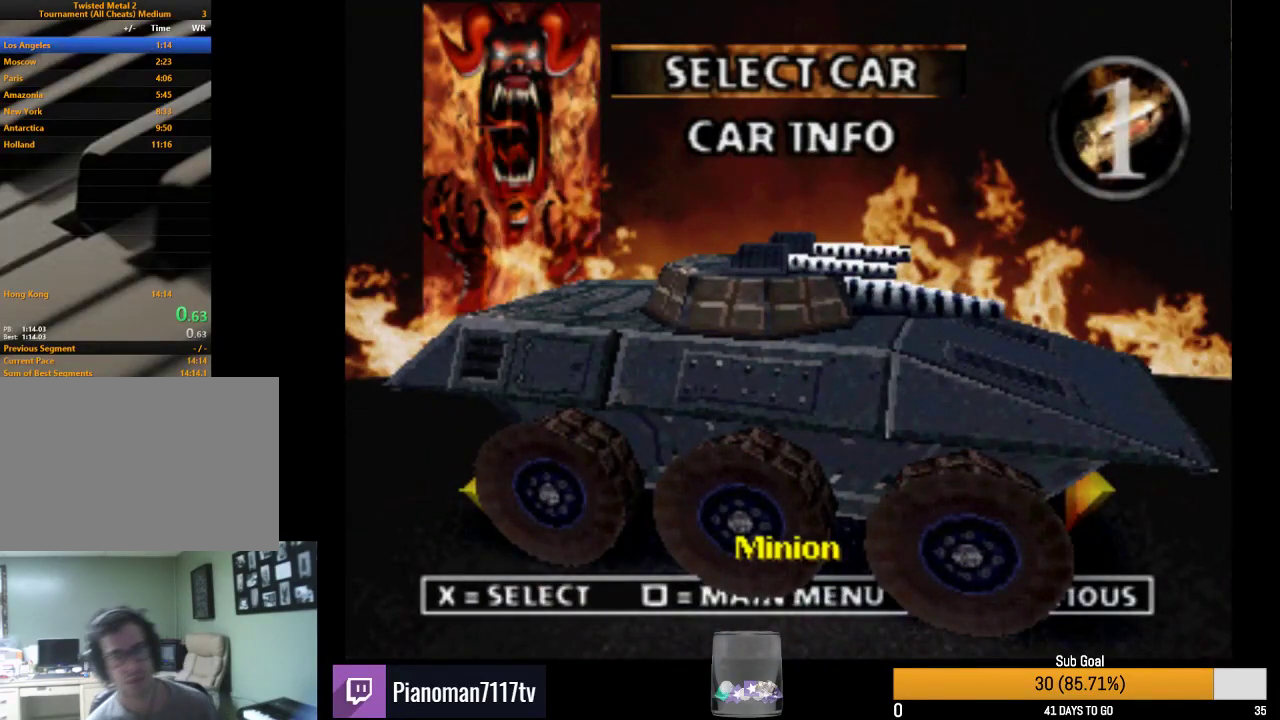
{"buttons": ["R2"], "left_stick": "center", "right_stick": "center", "events": [[83, "R2", "down"]]}
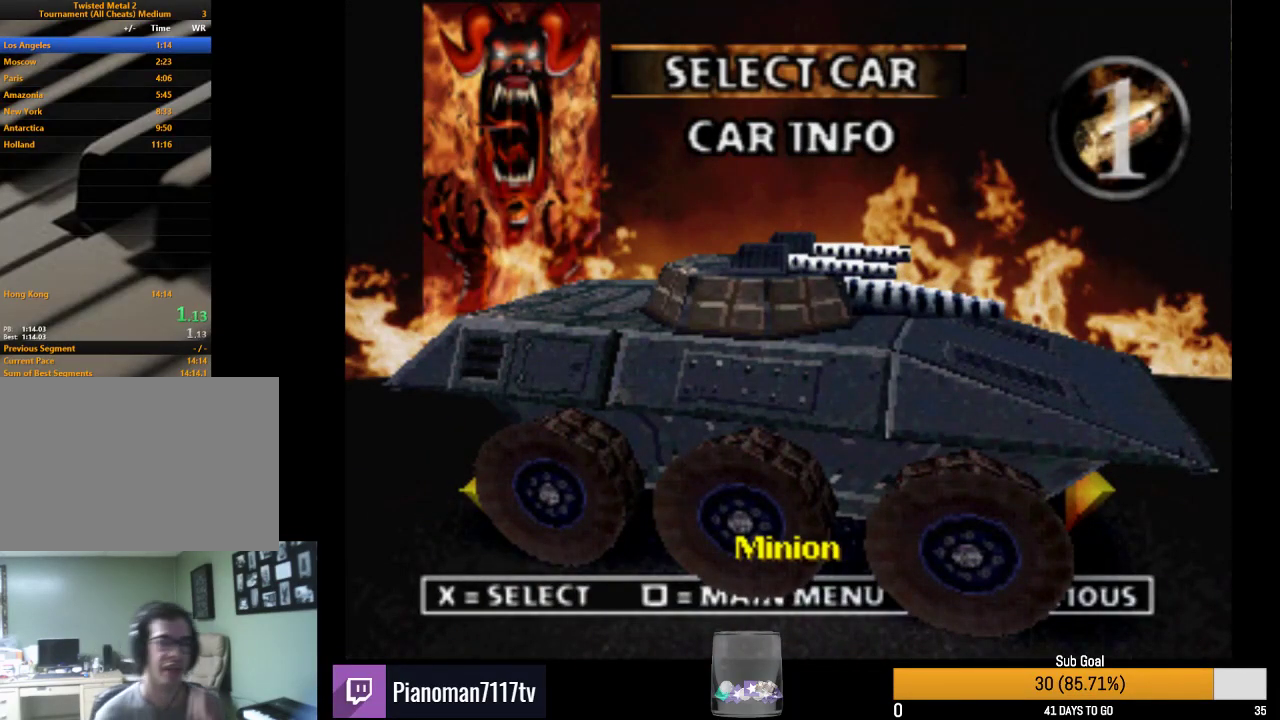
{"buttons": ["R2"], "left_stick": "center", "right_stick": "center", "events": []}
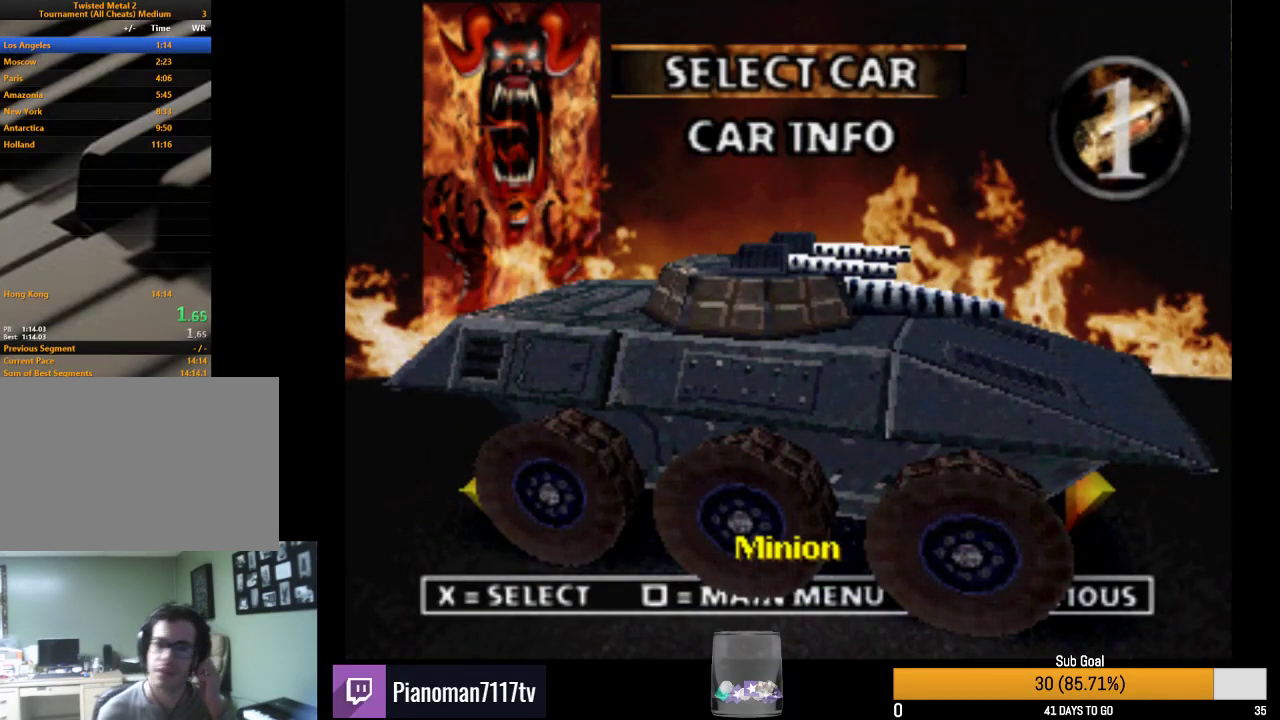
{"buttons": ["R2"], "left_stick": "center", "right_stick": "center", "events": []}
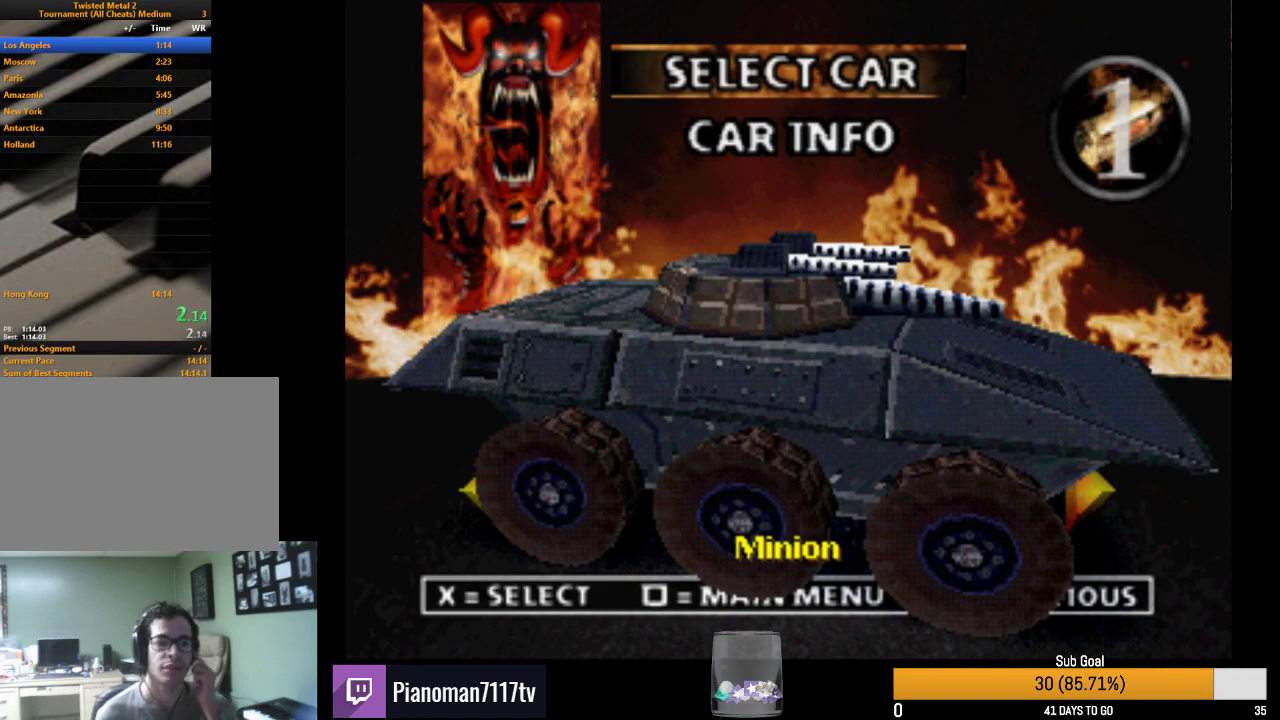
{"buttons": ["R2"], "left_stick": "center", "right_stick": "center", "events": []}
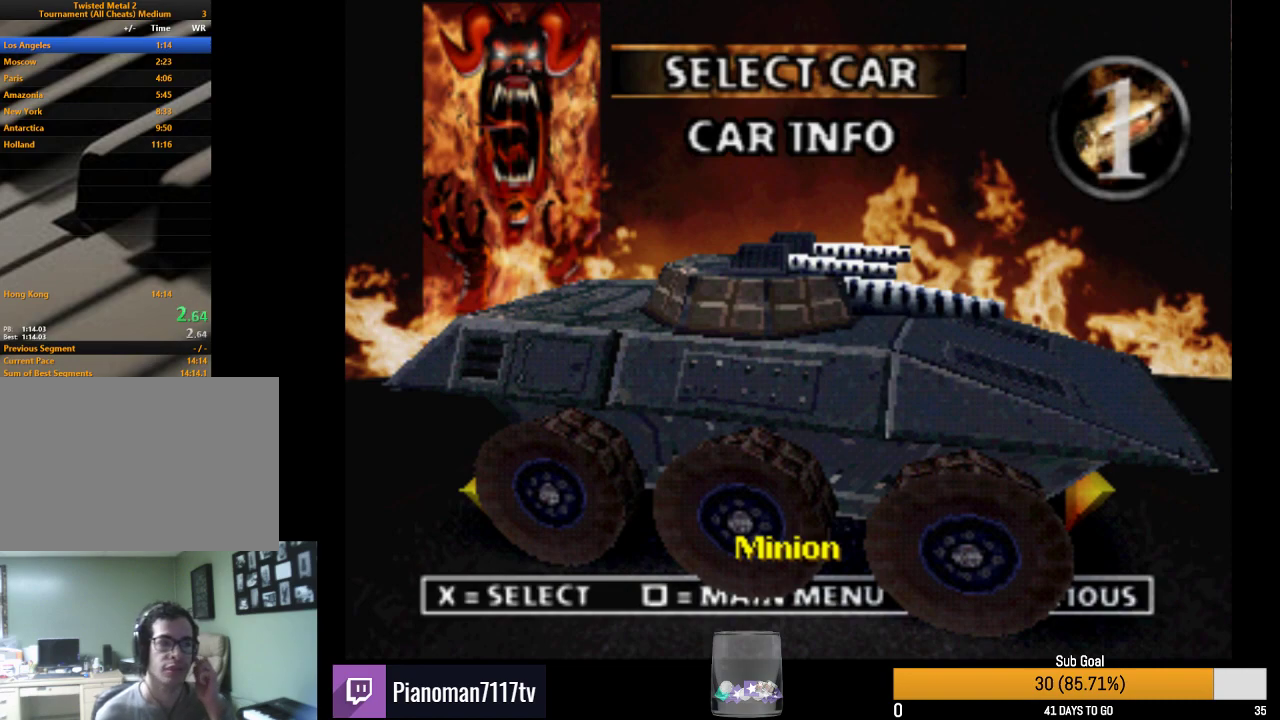
{"buttons": ["R2"], "left_stick": "center", "right_stick": "center", "events": []}
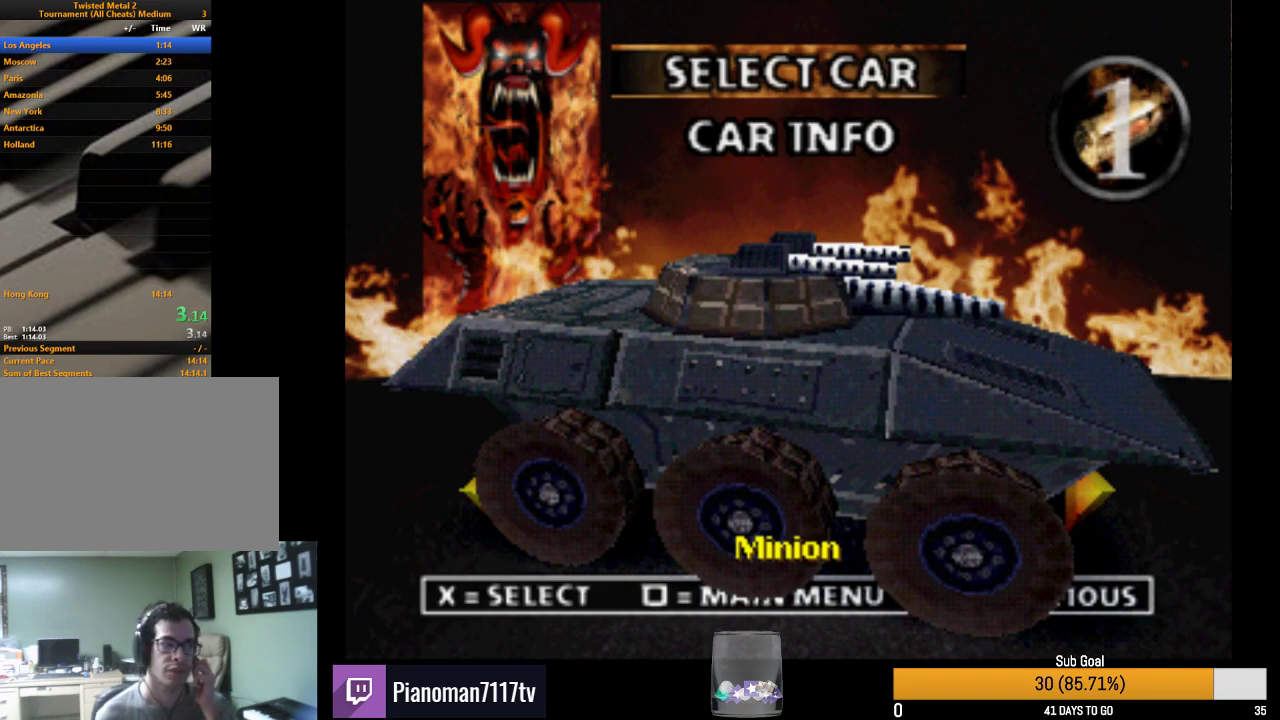
{"buttons": ["R2"], "left_stick": "center", "right_stick": "center", "events": []}
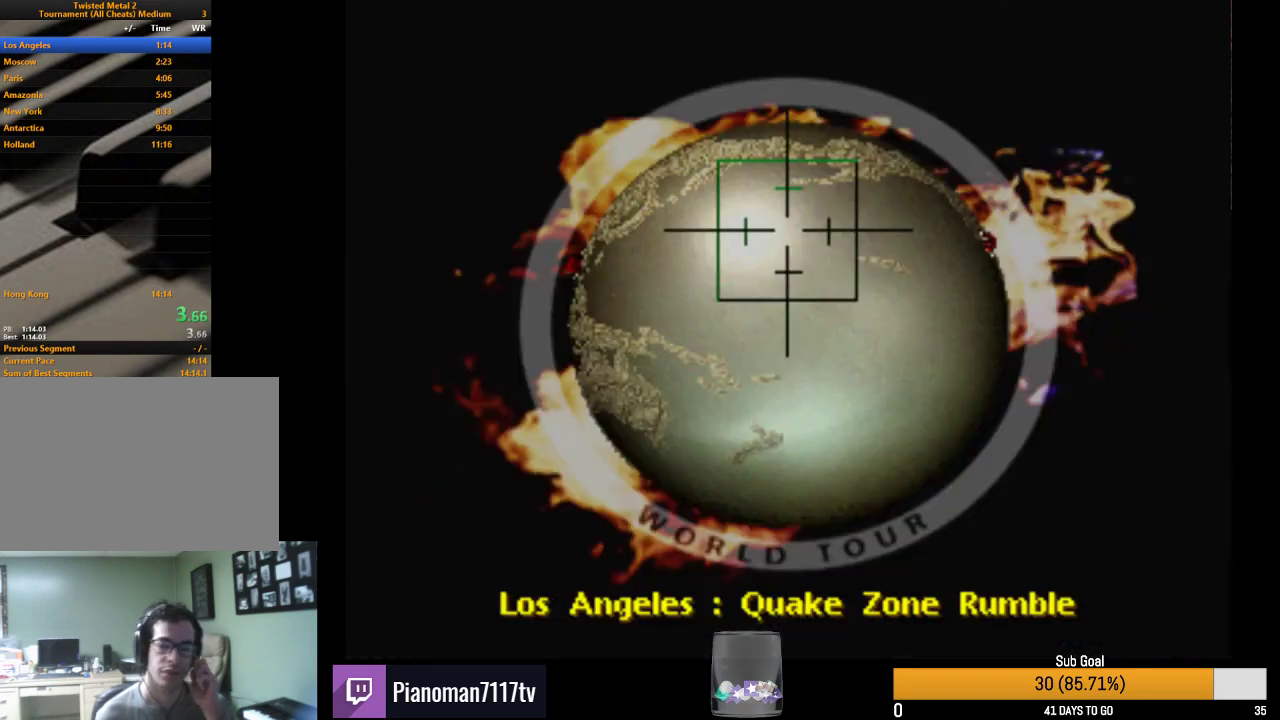
{"buttons": ["R2"], "left_stick": "center", "right_stick": "center", "events": []}
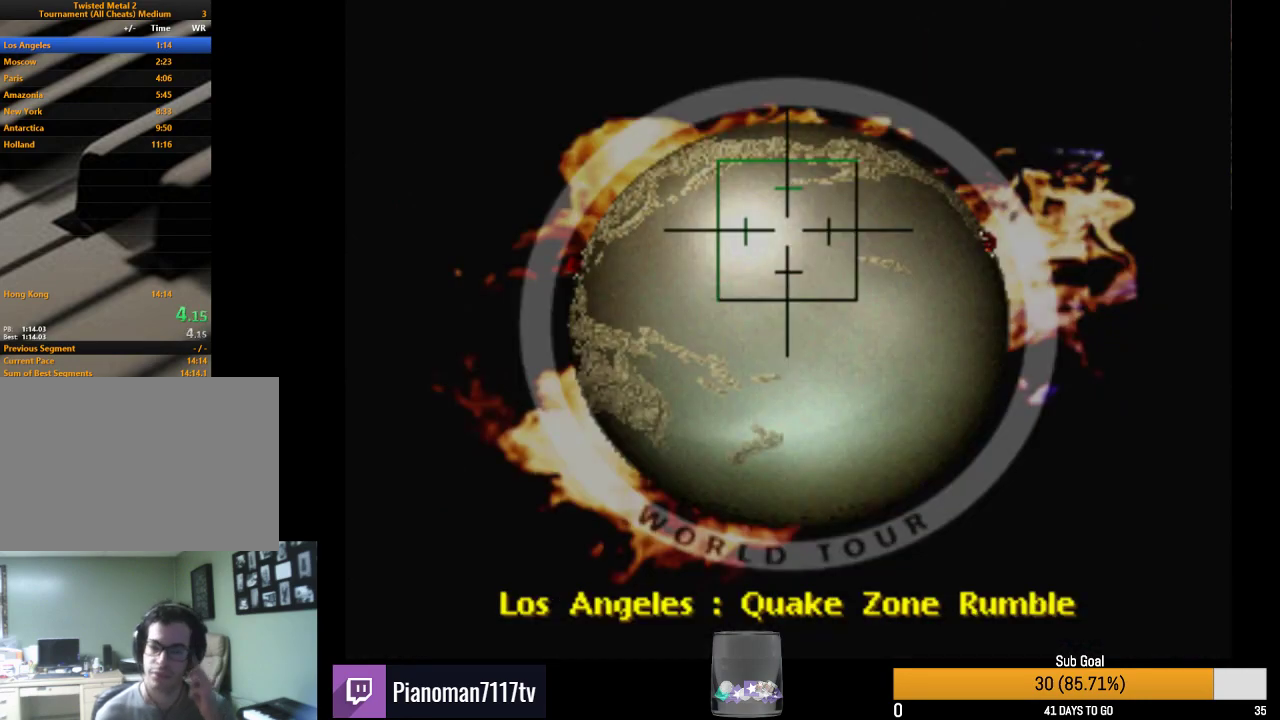
{"buttons": ["R2"], "left_stick": "center", "right_stick": "center", "events": []}
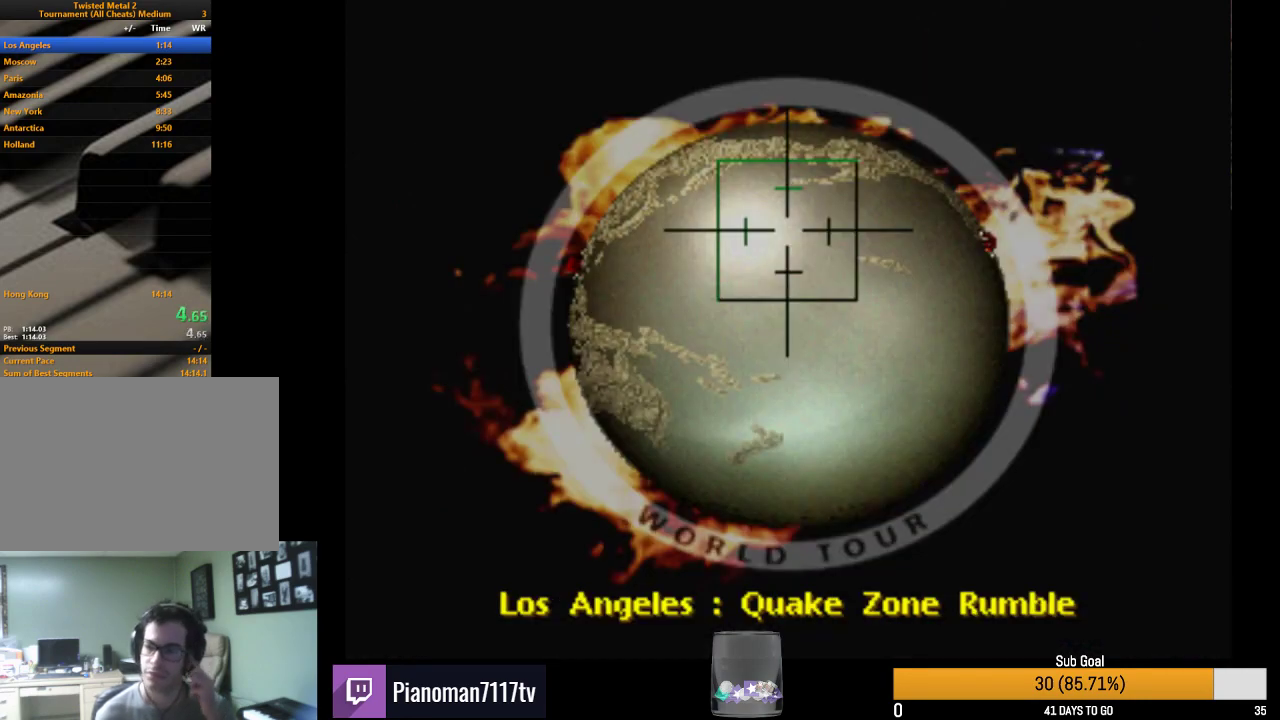
{"buttons": ["R2"], "left_stick": "center", "right_stick": "center", "events": []}
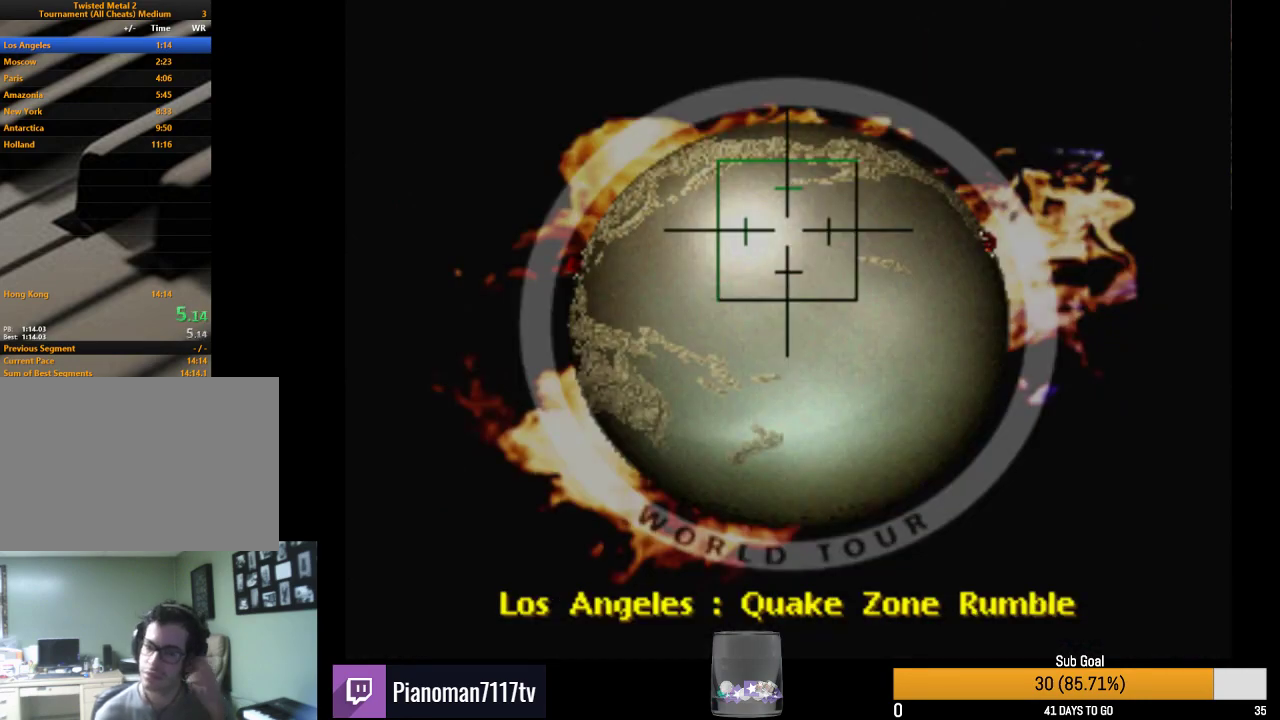
{"buttons": ["R2"], "left_stick": "center", "right_stick": "center", "events": []}
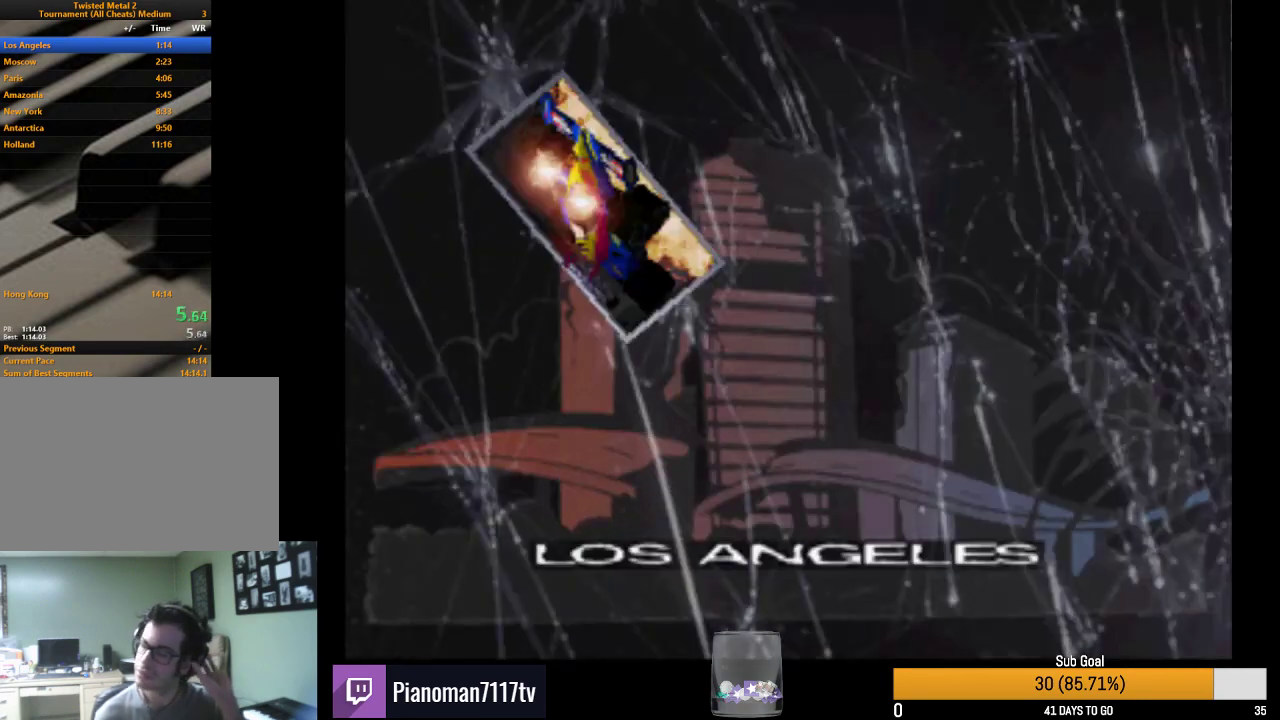
{"buttons": ["R2"], "left_stick": "center", "right_stick": "center", "events": []}
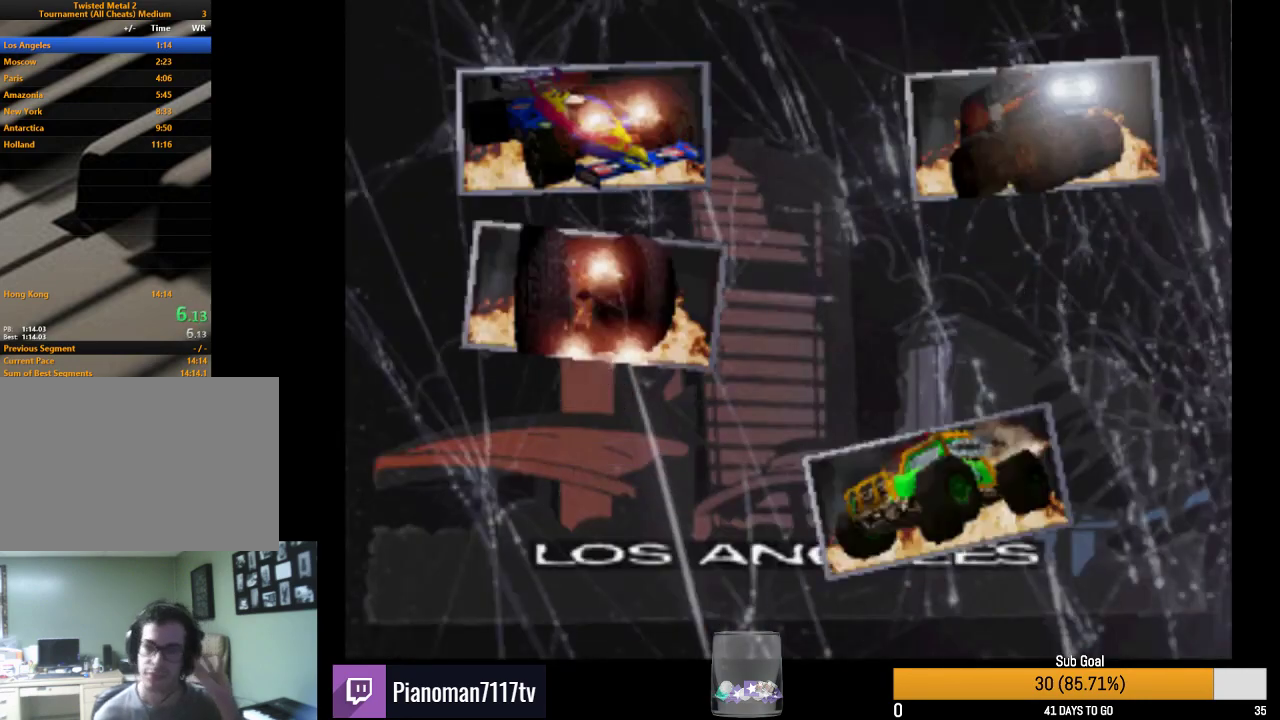
{"buttons": ["R2"], "left_stick": "center", "right_stick": "center", "events": []}
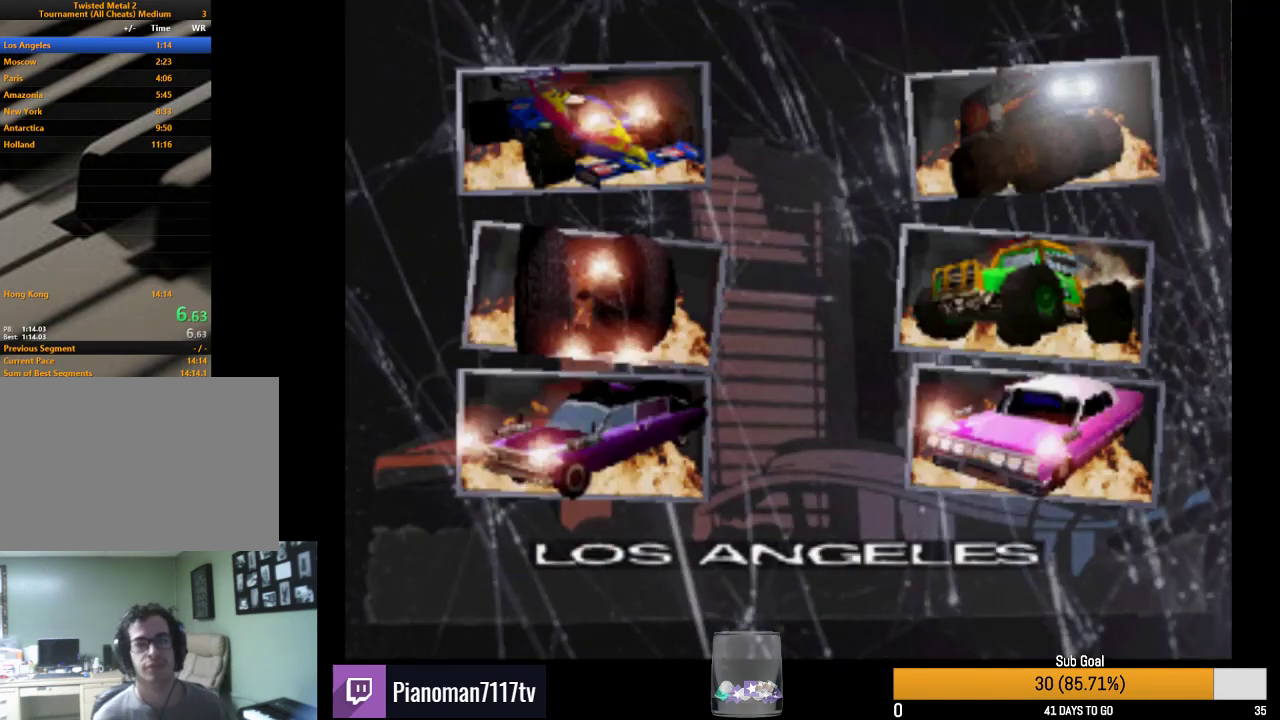
{"buttons": ["R2"], "left_stick": "center", "right_stick": "center", "events": []}
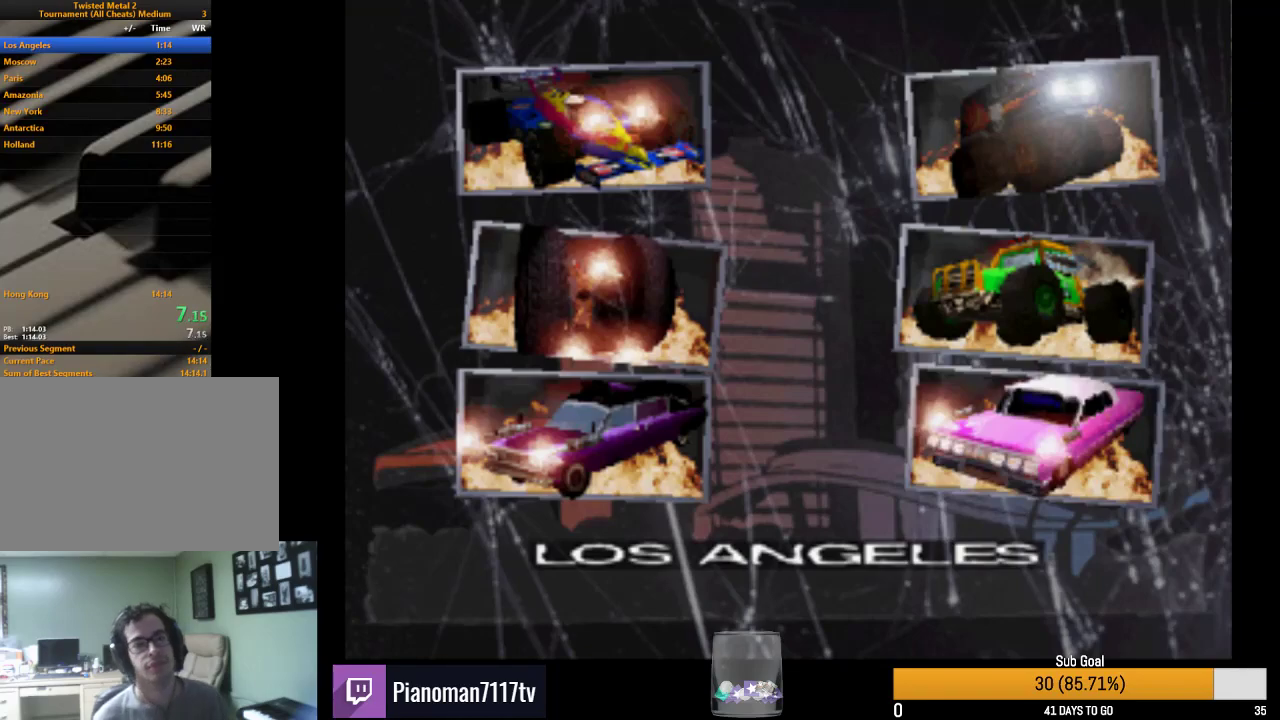
{"buttons": ["R2"], "left_stick": "center", "right_stick": "center", "events": []}
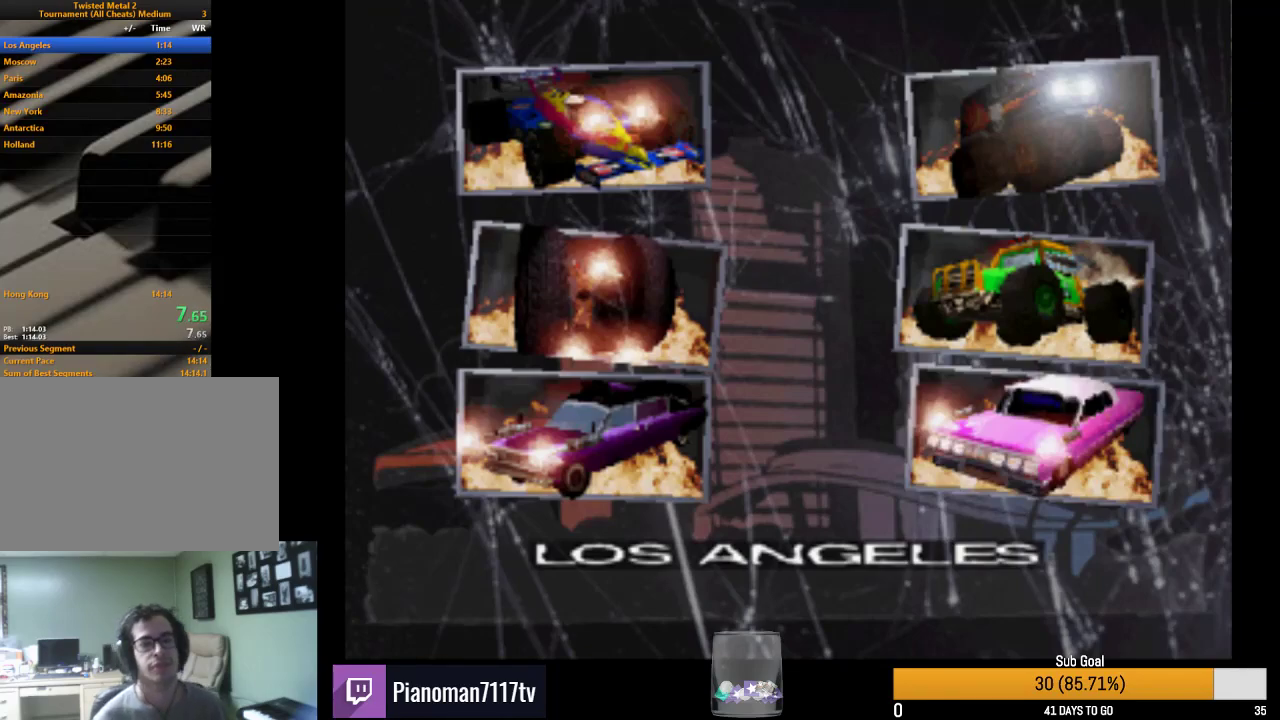
{"buttons": ["R2"], "left_stick": "center", "right_stick": "center", "events": []}
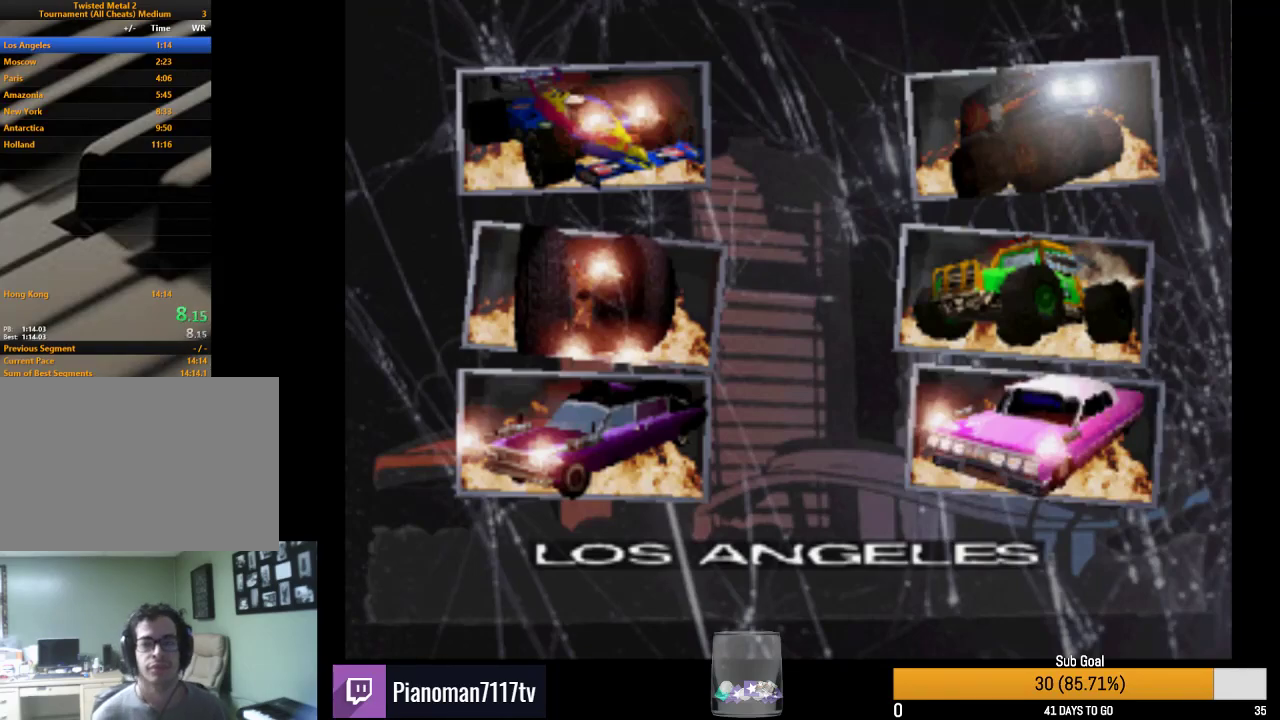
{"buttons": ["R2"], "left_stick": "center", "right_stick": "center", "events": []}
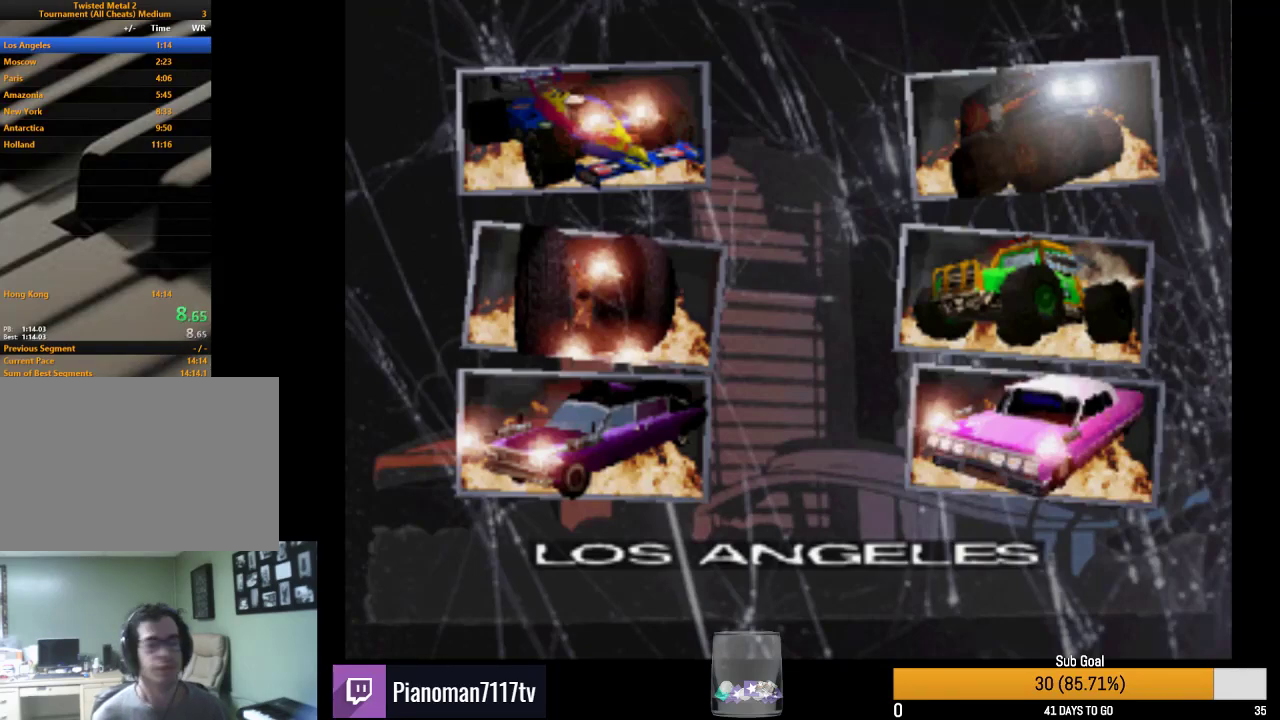
{"buttons": ["R2"], "left_stick": "center", "right_stick": "center", "events": []}
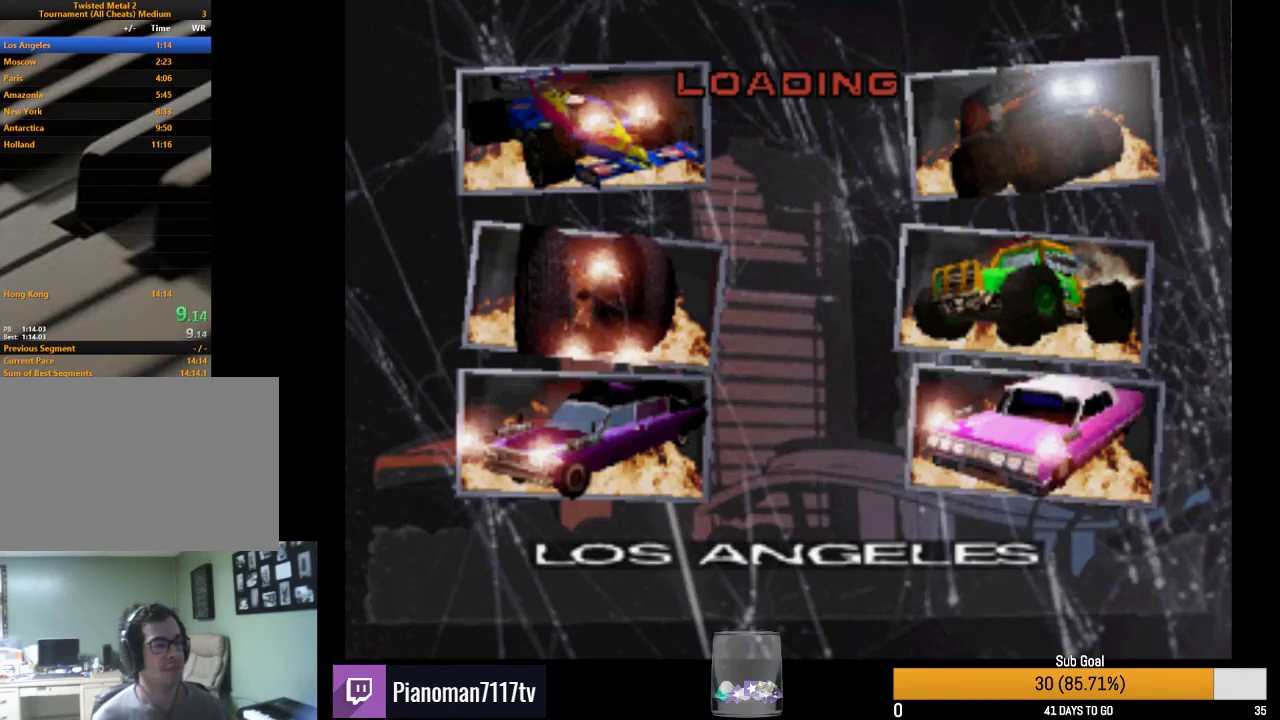
{"buttons": ["R2"], "left_stick": "center", "right_stick": "center", "events": []}
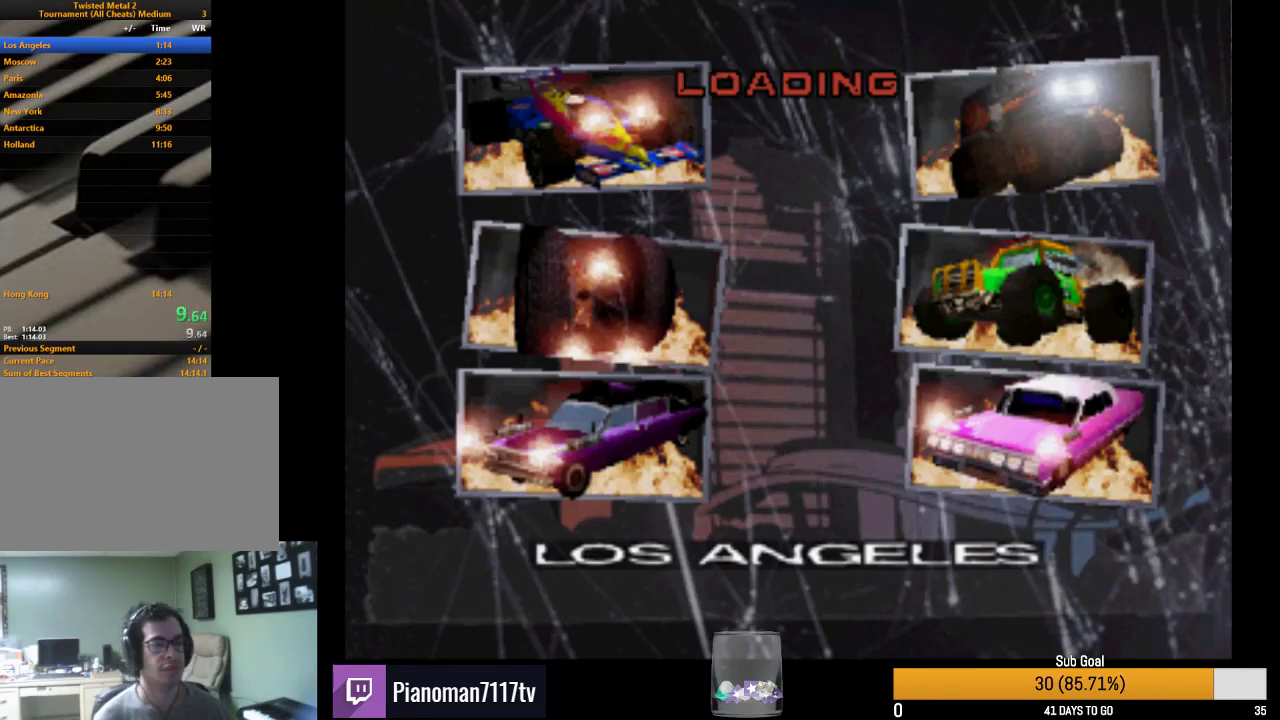
{"buttons": ["R2"], "left_stick": "center", "right_stick": "center", "events": []}
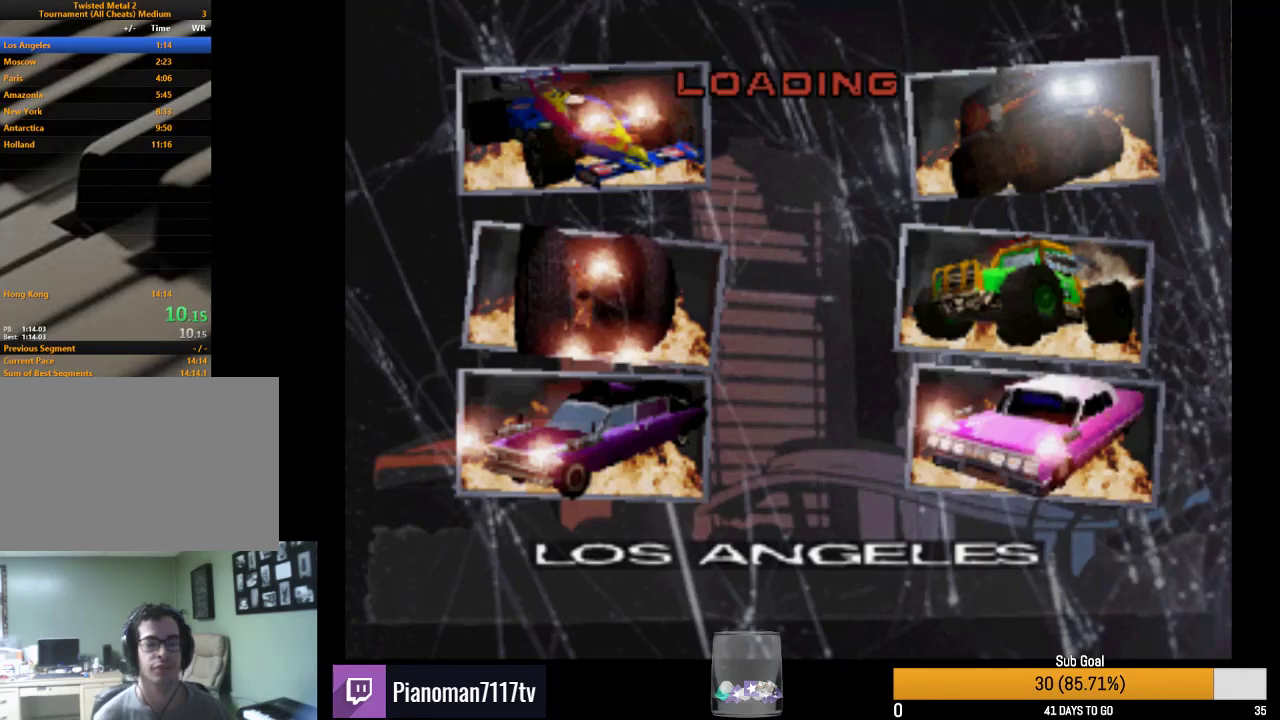
{"buttons": ["R2"], "left_stick": "center", "right_stick": "center", "events": []}
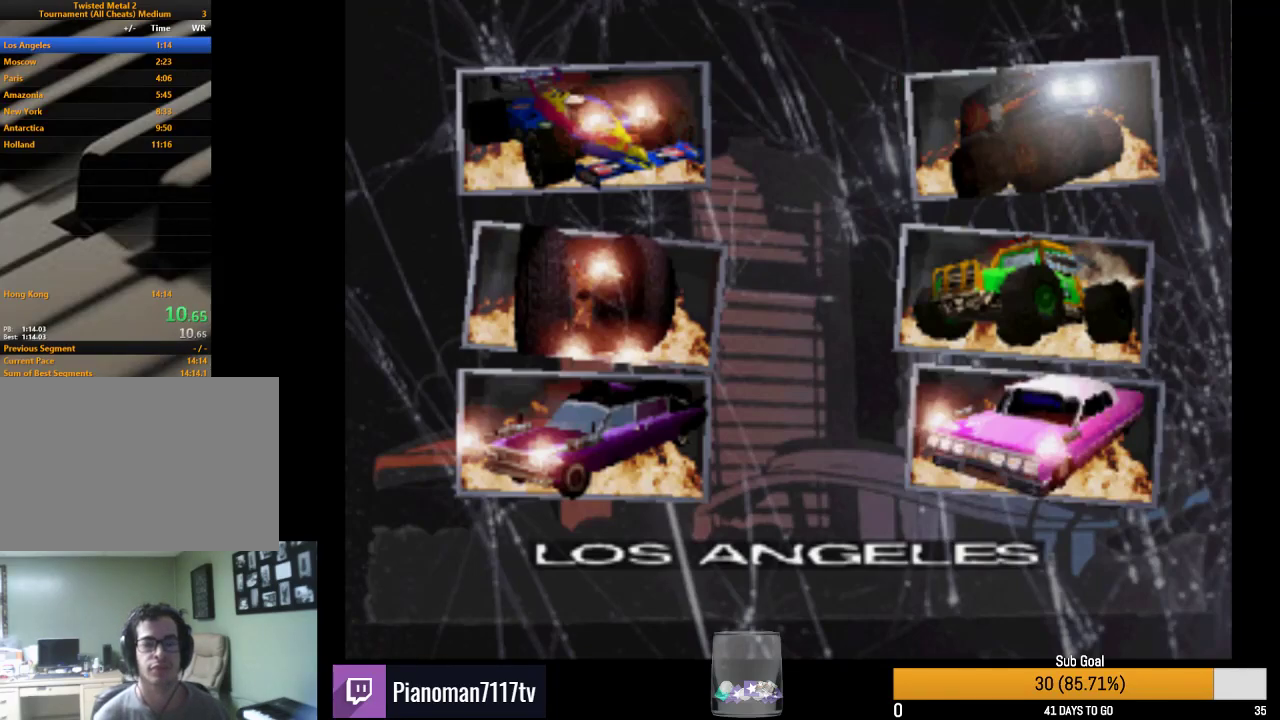
{"buttons": ["R2"], "left_stick": "center", "right_stick": "center", "events": []}
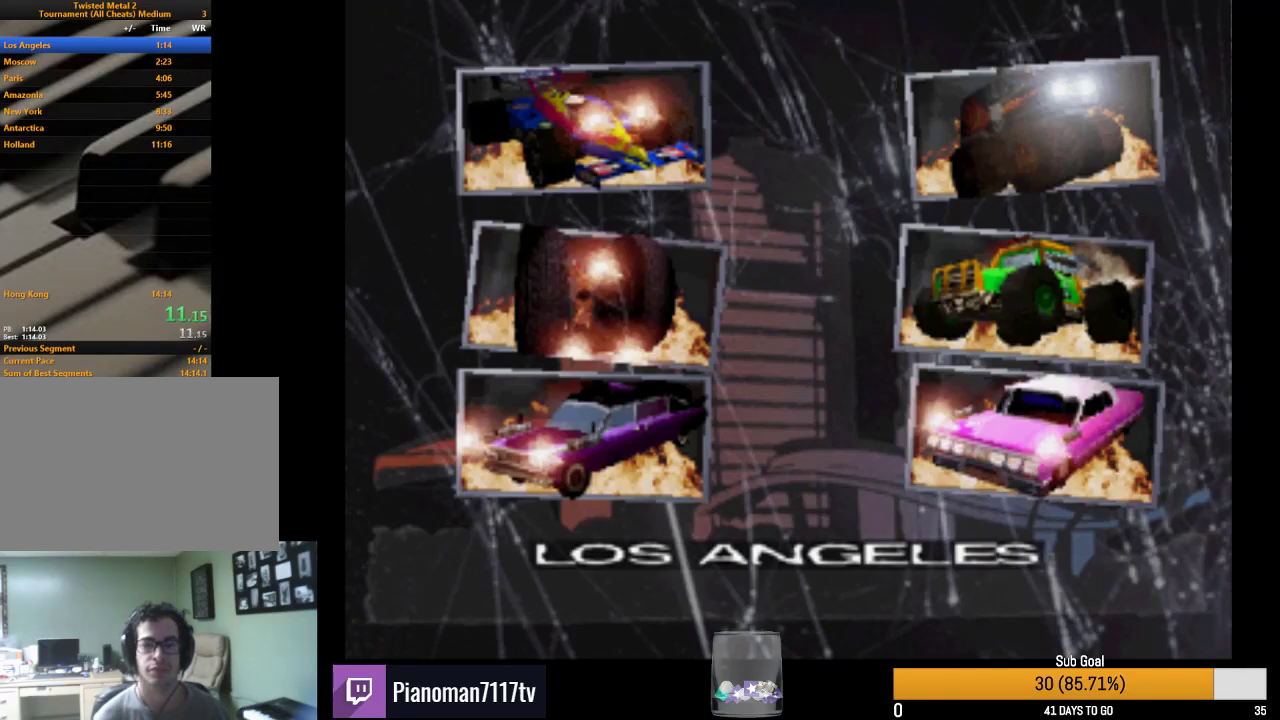
{"buttons": ["R2"], "left_stick": "center", "right_stick": "center", "events": []}
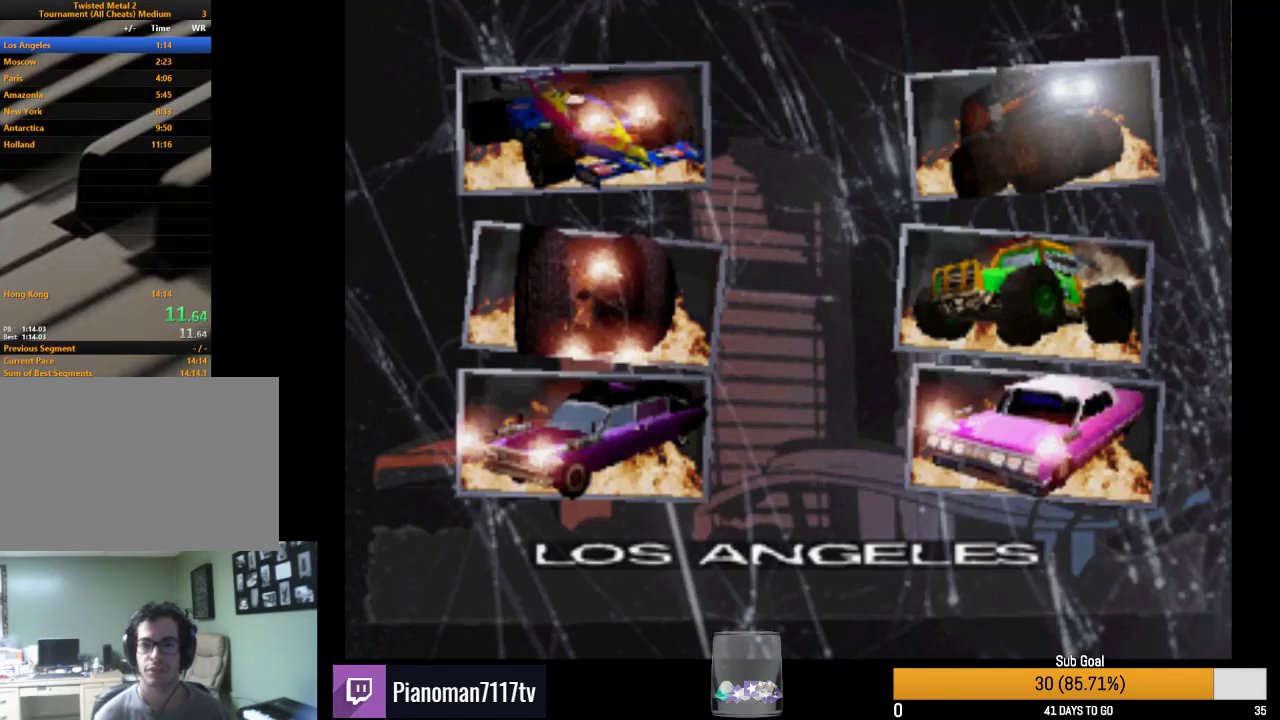
{"buttons": ["R2"], "left_stick": "center", "right_stick": "center", "events": []}